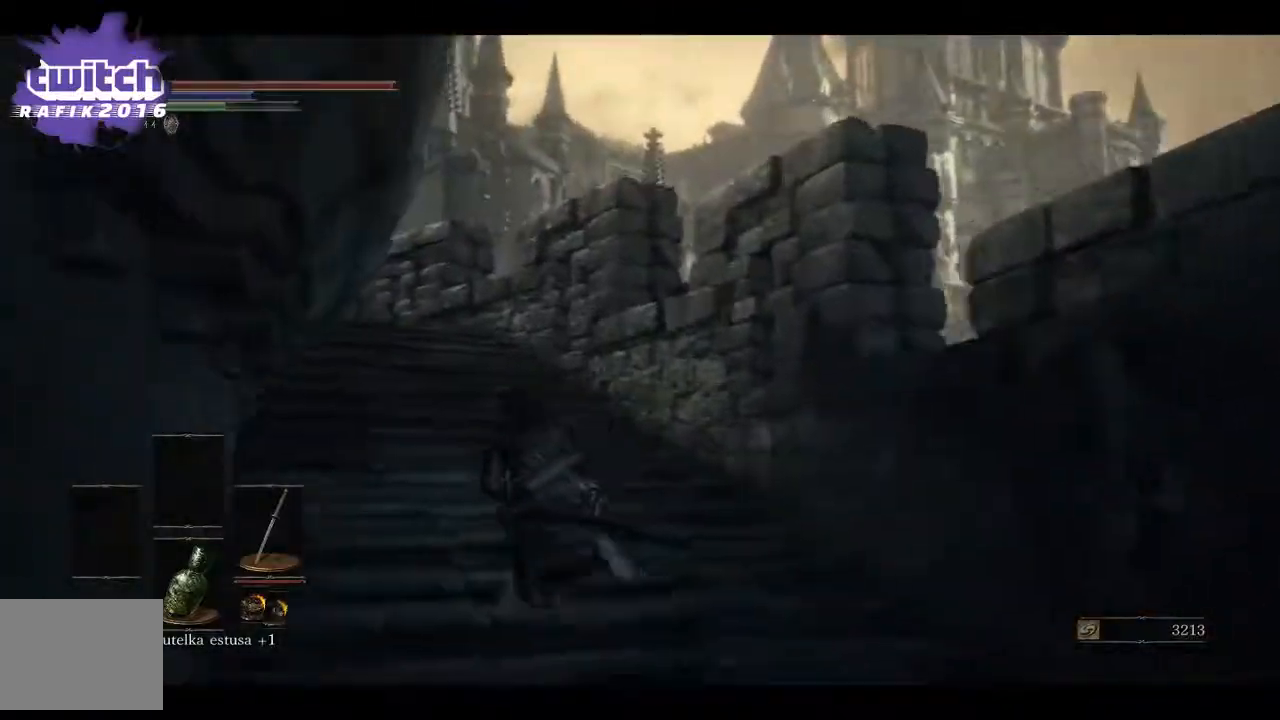
Gameplay with a controller (Xbox layout); each line is a JSON object with the inputs held at the frame after it. "events" lists button and stick changes between this image and that frame as [ms after this image, input, new state], when the widget could be followed in between.
{"buttons": ["B"], "left_stick": "up", "right_stick": "center", "events": [[400, "left_stick", "up"]]}
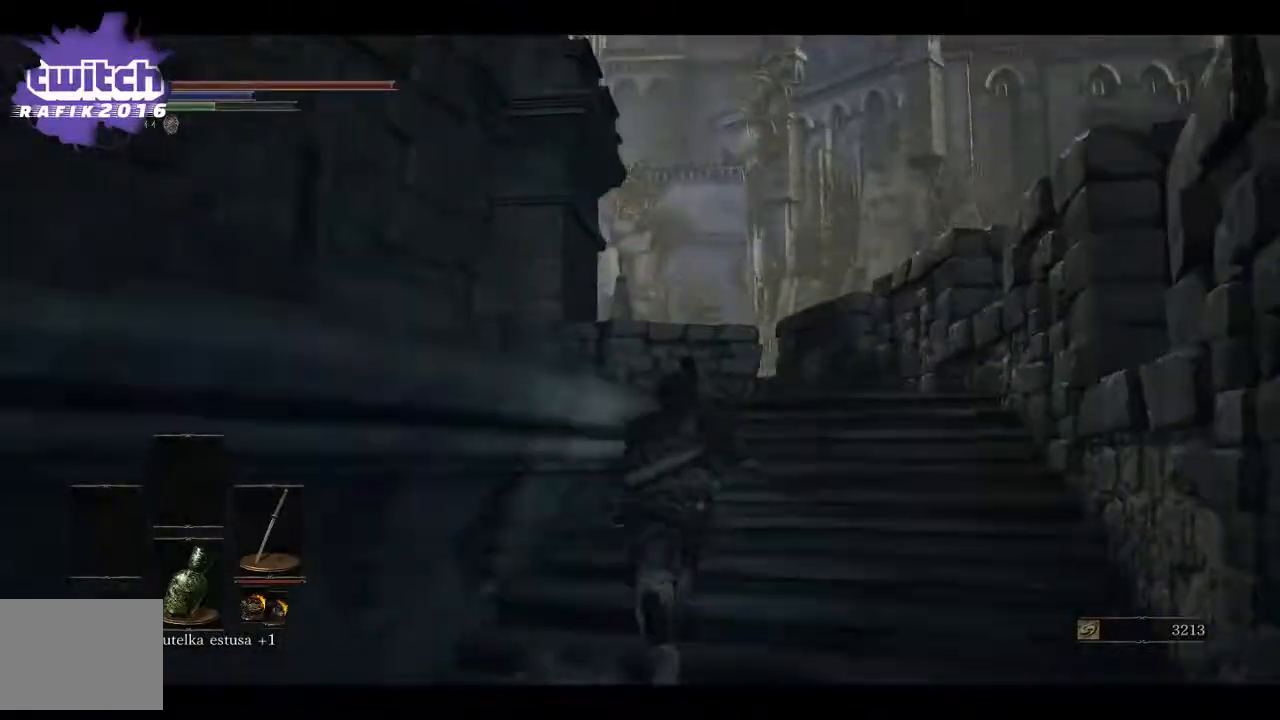
{"buttons": [], "left_stick": "up-left", "right_stick": "center", "events": [[417, "left_stick", "up-left"], [500, "B", "up"]]}
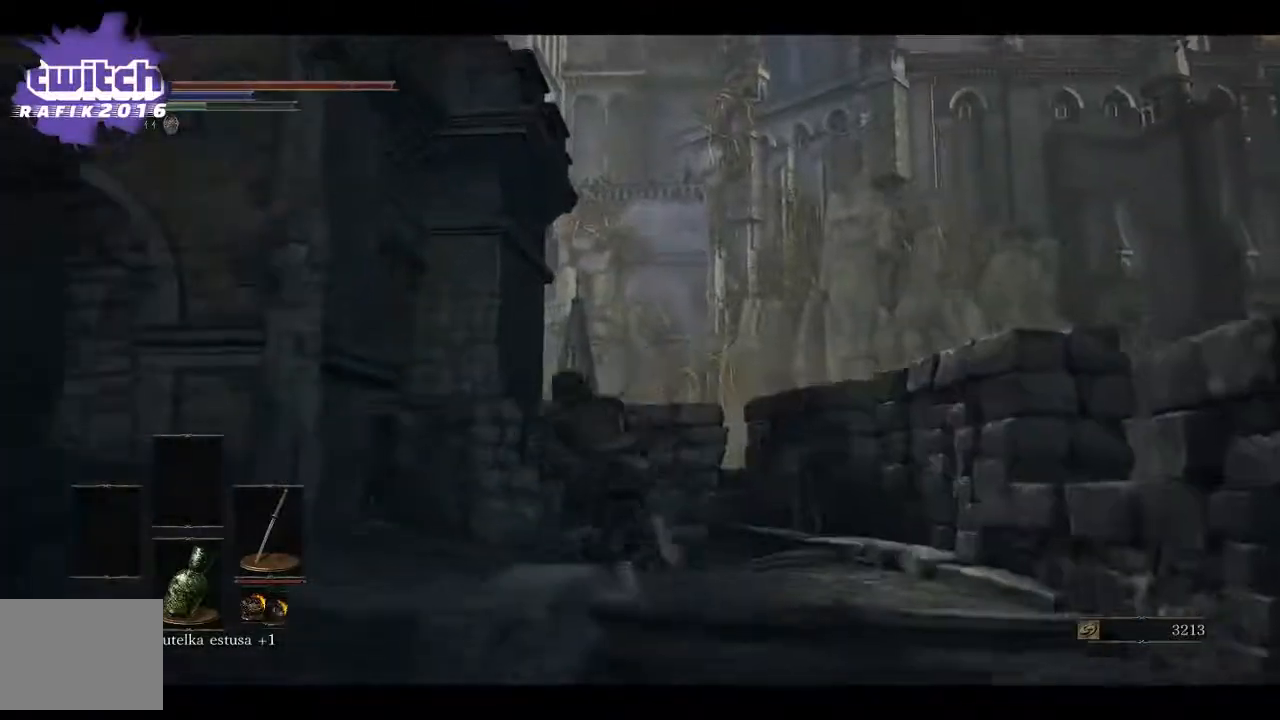
{"buttons": [], "left_stick": "up-left", "right_stick": "left", "events": [[200, "right_stick", "left"]]}
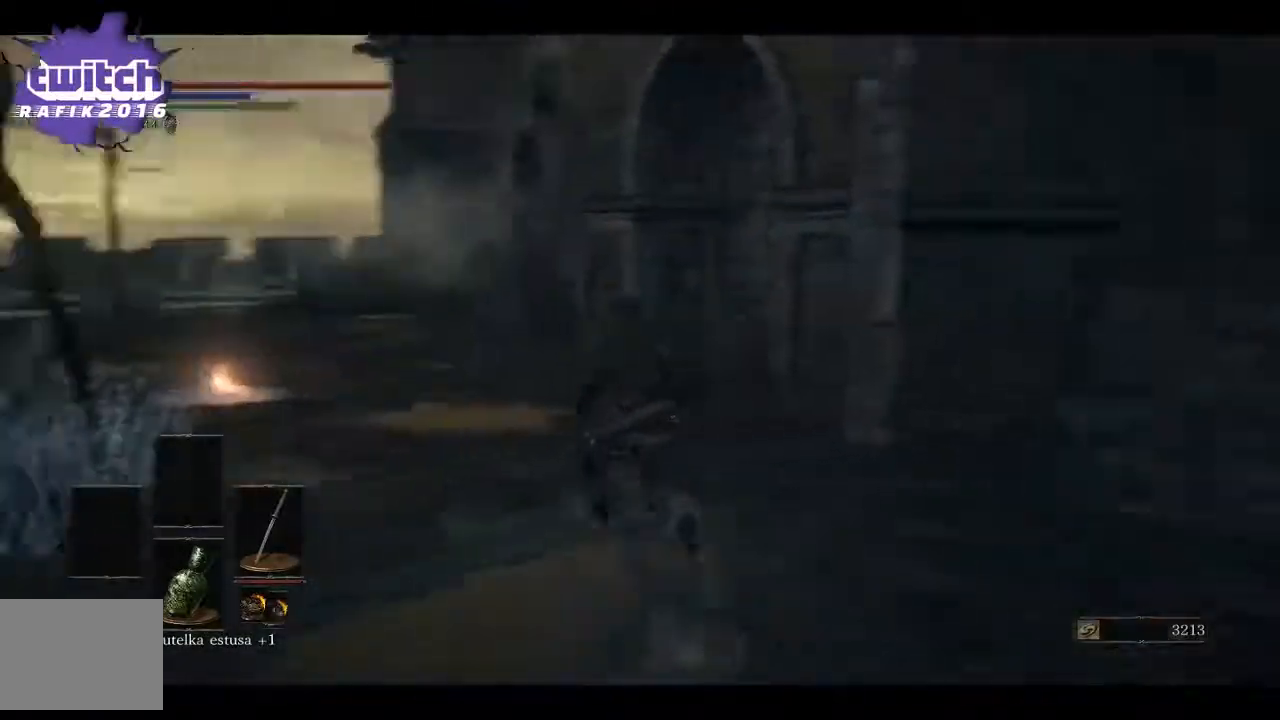
{"buttons": ["B"], "left_stick": "up-left", "right_stick": "center", "events": [[317, "right_stick", "center"], [350, "B", "down"]]}
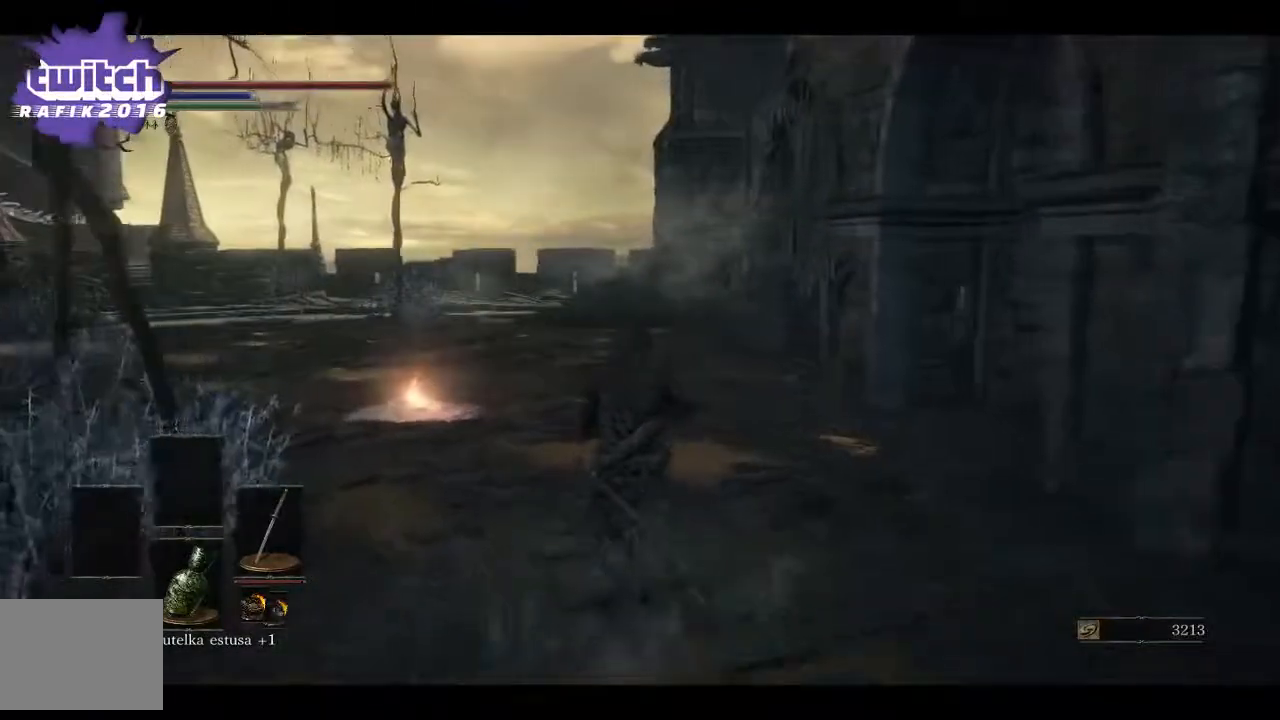
{"buttons": ["B"], "left_stick": "up-left", "right_stick": "center", "events": []}
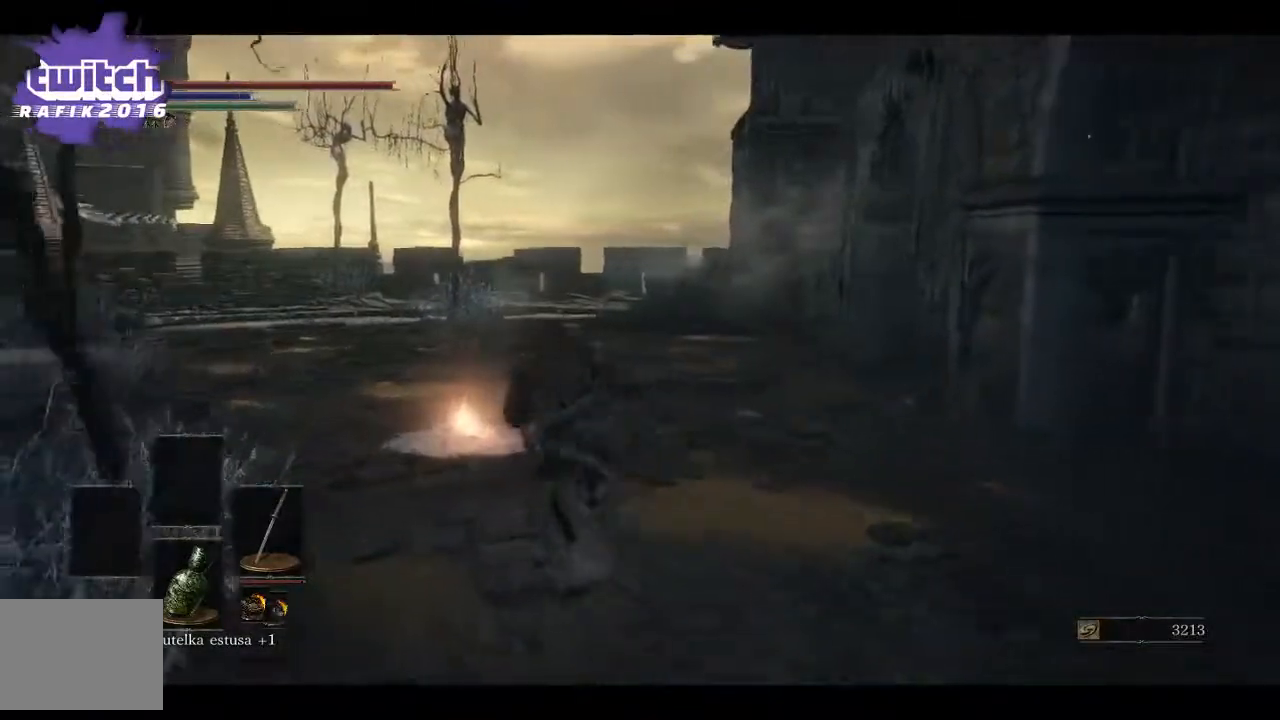
{"buttons": ["A"], "left_stick": "up-left", "right_stick": "center", "events": [[217, "B", "up"], [400, "A", "down"]]}
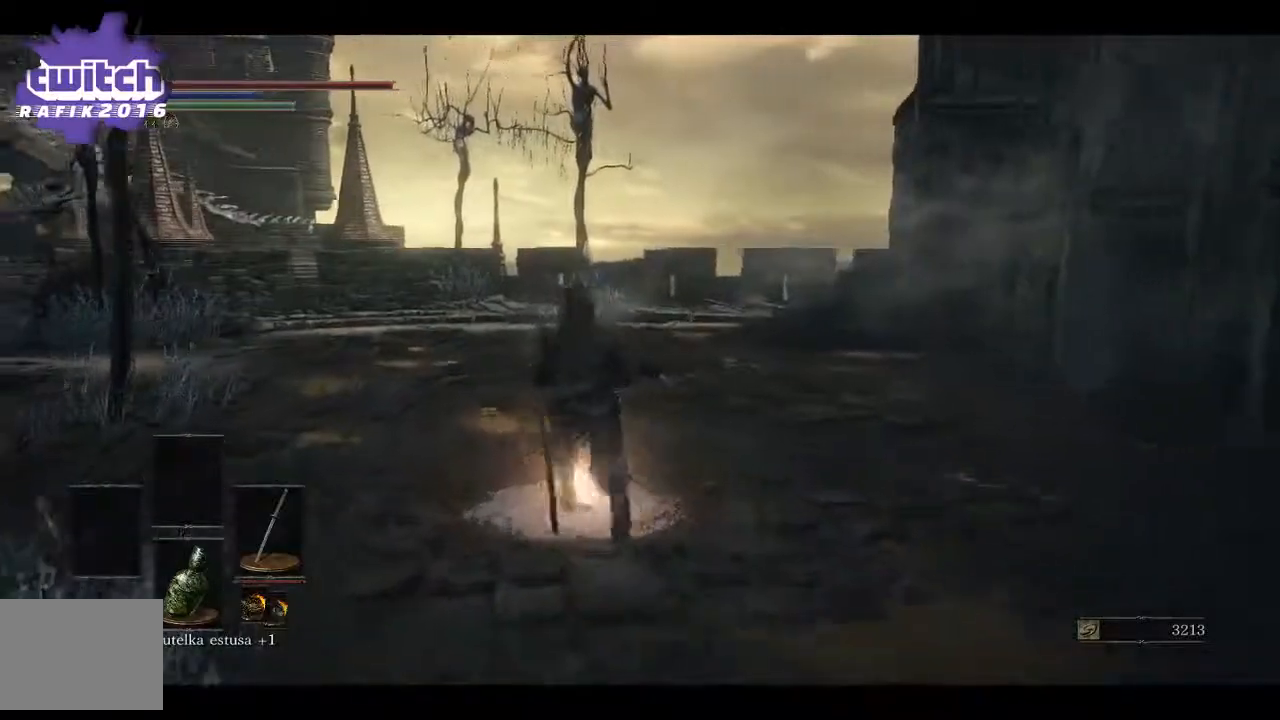
{"buttons": [], "left_stick": "center", "right_stick": "center", "events": [[50, "left_stick", "up"], [167, "A", "up"], [167, "left_stick", "center"], [250, "A", "down"], [350, "A", "up"]]}
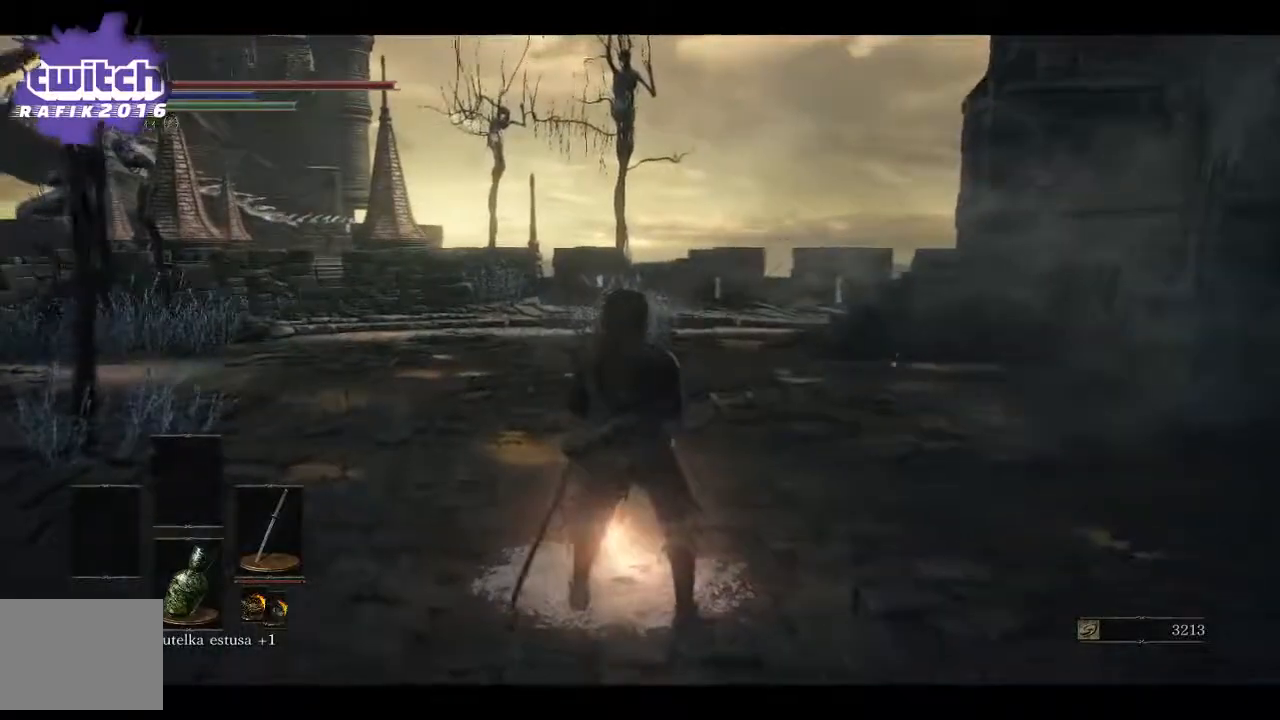
{"buttons": [], "left_stick": "left", "right_stick": "down-right", "events": [[33, "left_stick", "left"], [150, "right_stick", "down-right"]]}
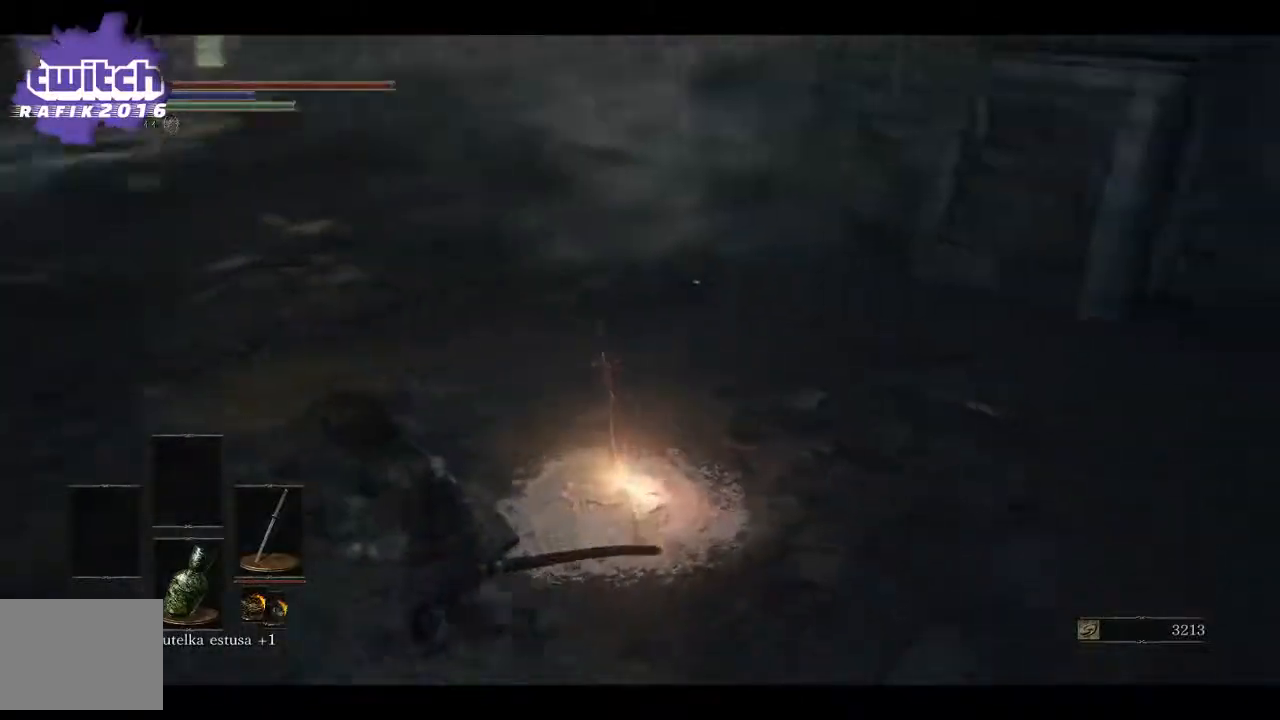
{"buttons": [], "left_stick": "up-left", "right_stick": "right", "events": [[233, "right_stick", "right"], [500, "left_stick", "up-left"]]}
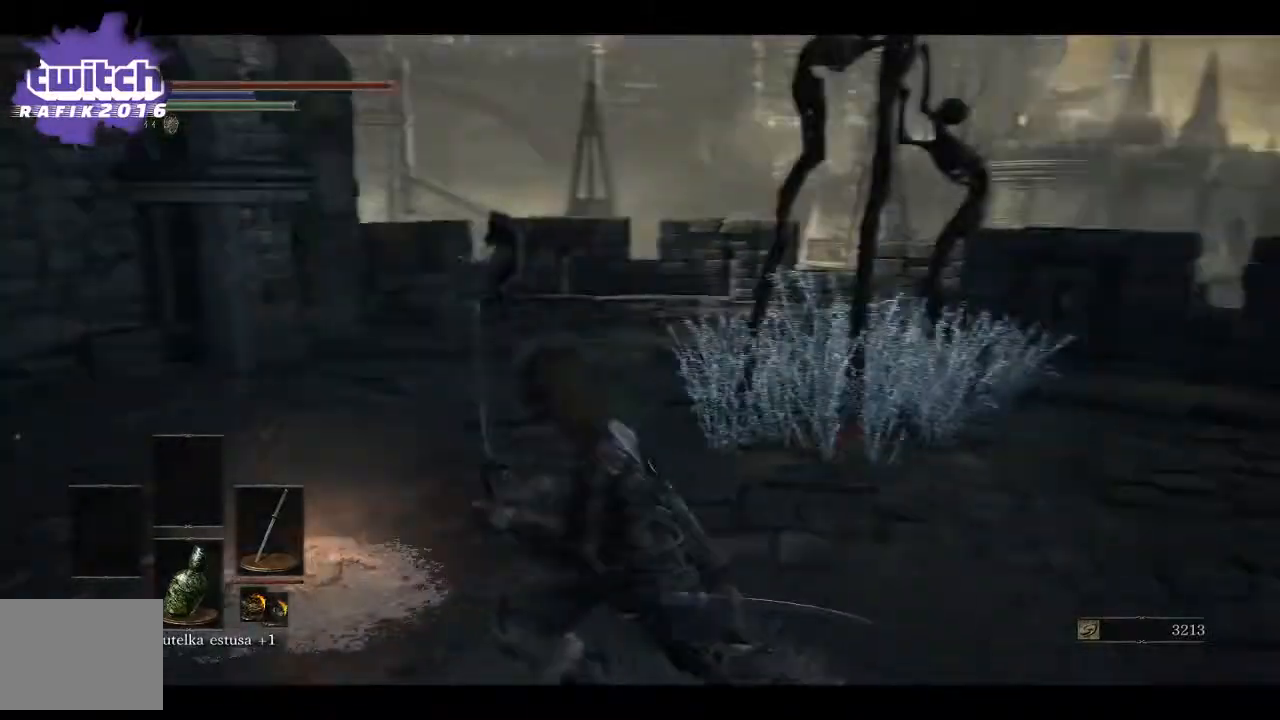
{"buttons": [], "left_stick": "up", "right_stick": "right", "events": [[200, "left_stick", "up"]]}
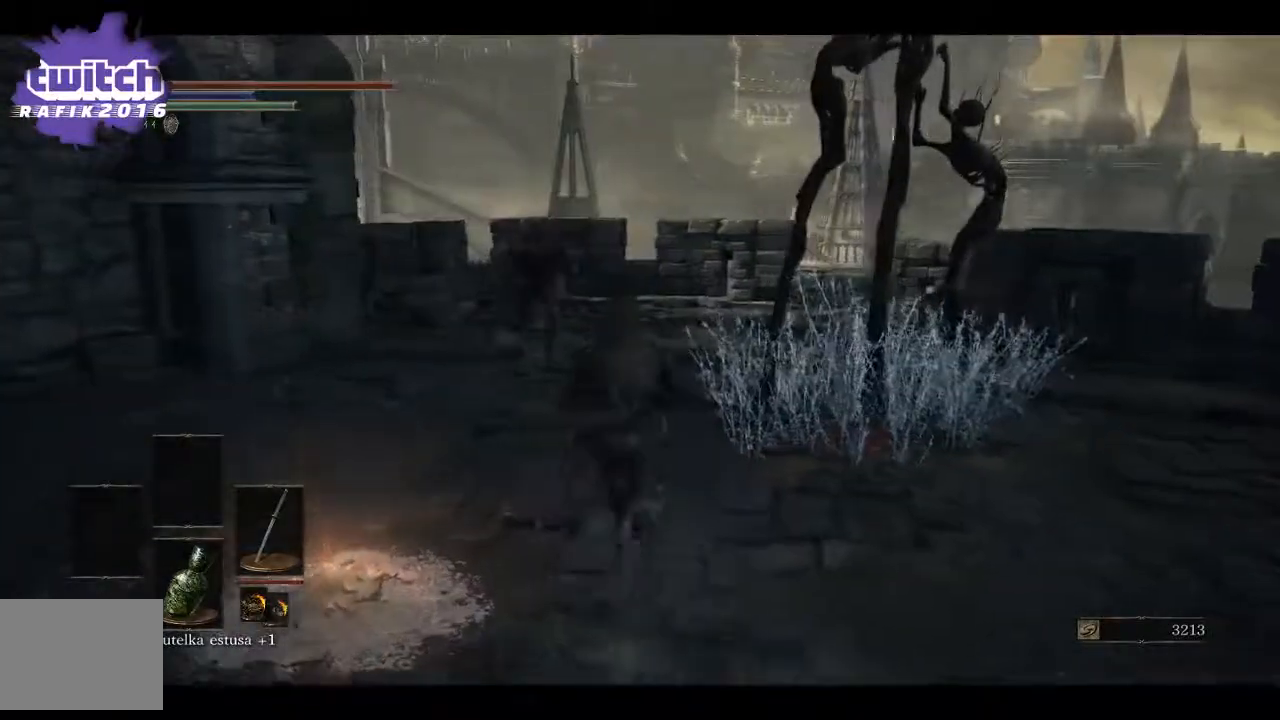
{"buttons": [], "left_stick": "up", "right_stick": "center", "events": [[183, "R3", "down"], [183, "right_stick", "center"], [300, "R1", "down"], [300, "R3", "up"], [433, "R1", "up"]]}
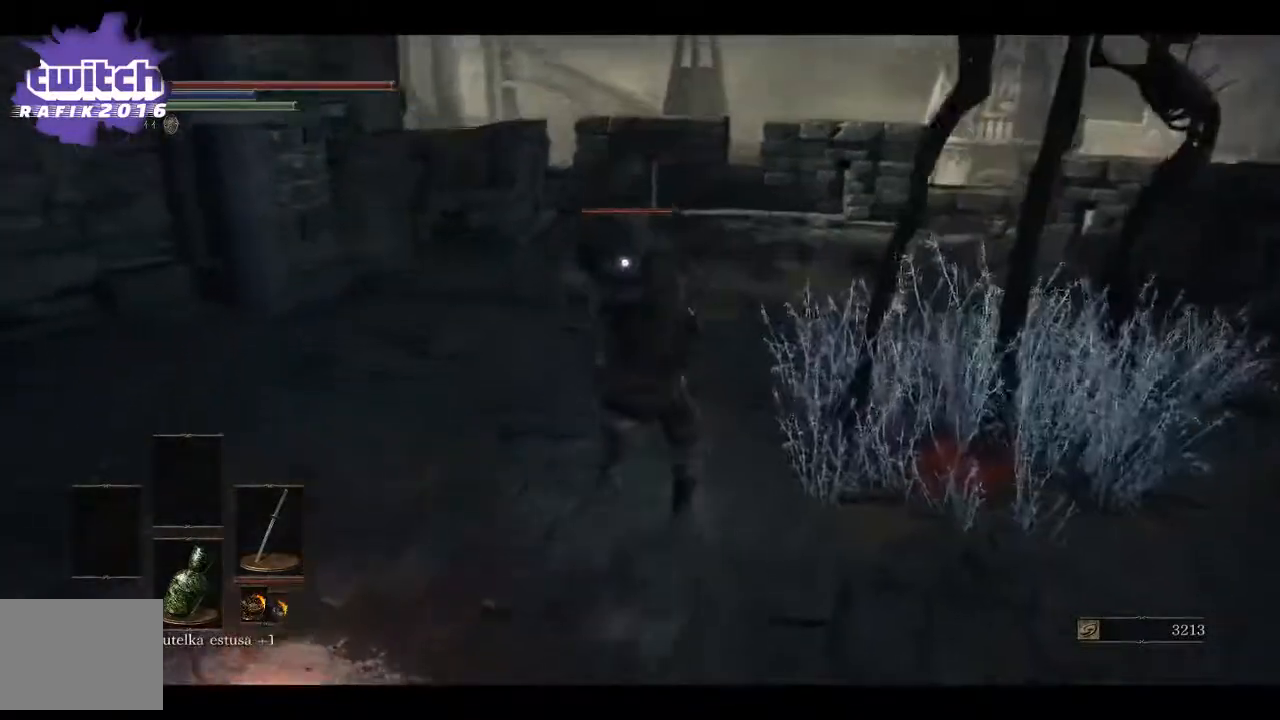
{"buttons": ["R1"], "left_stick": "up", "right_stick": "center", "events": [[233, "R1", "down"], [367, "R1", "up"], [400, "R1", "down"]]}
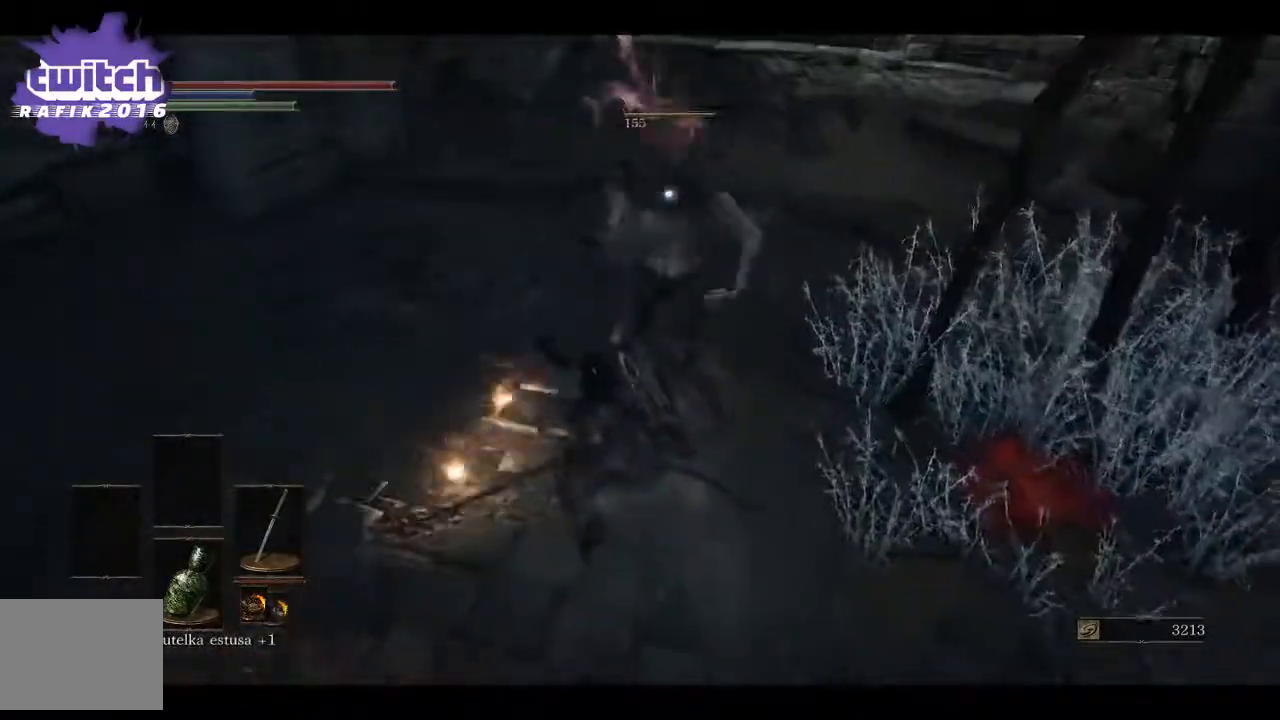
{"buttons": [], "left_stick": "center", "right_stick": "center", "events": [[17, "R1", "up"], [367, "left_stick", "center"]]}
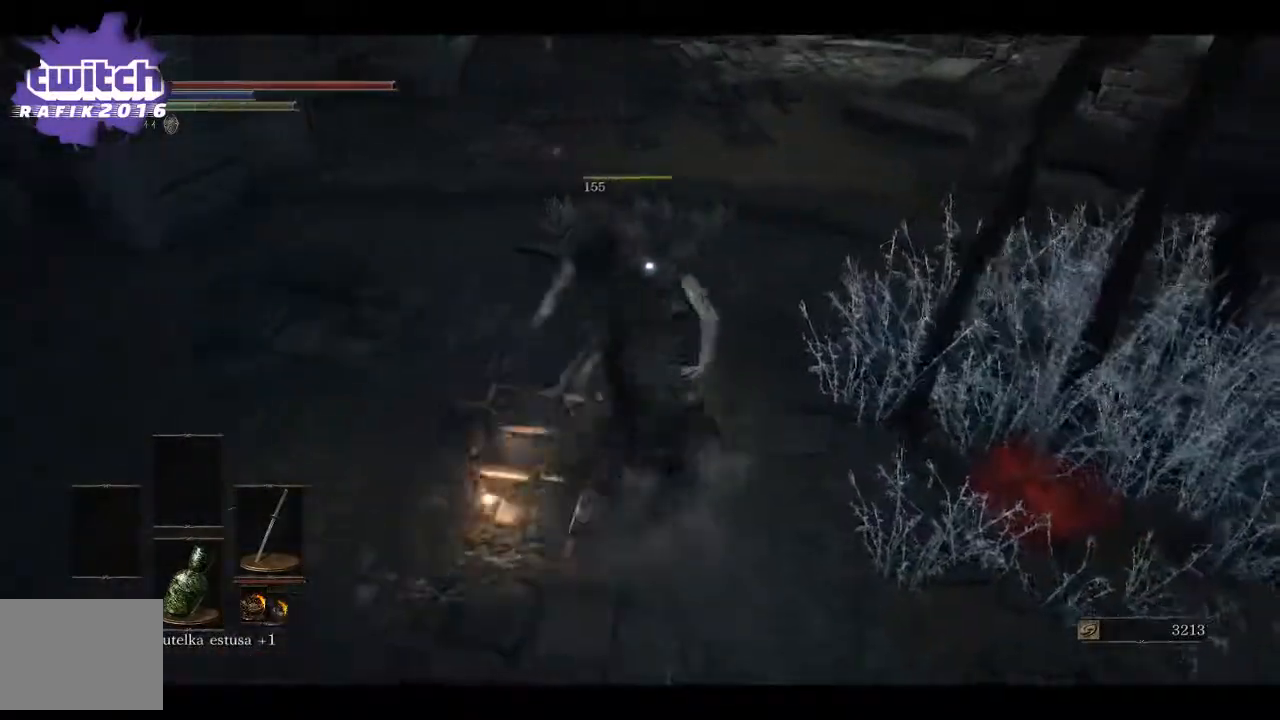
{"buttons": [], "left_stick": "down", "right_stick": "right", "events": [[183, "left_stick", "down"], [367, "right_stick", "right"]]}
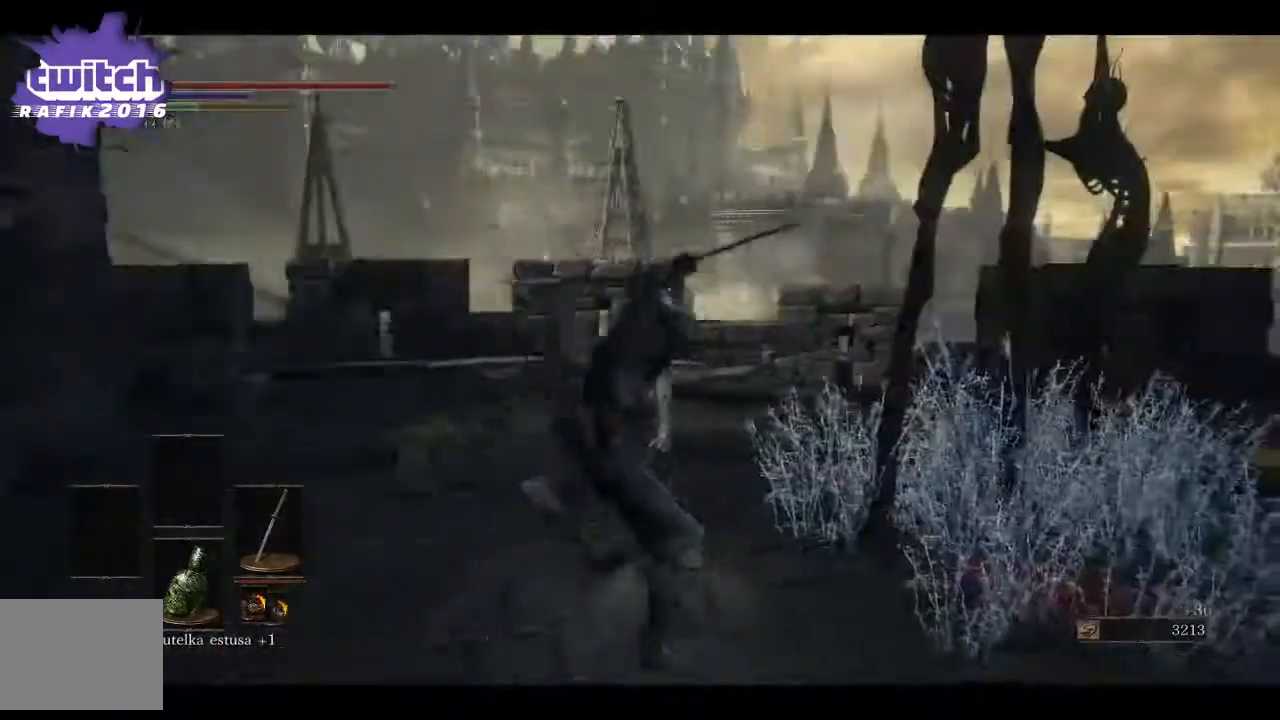
{"buttons": [], "left_stick": "down", "right_stick": "right", "events": []}
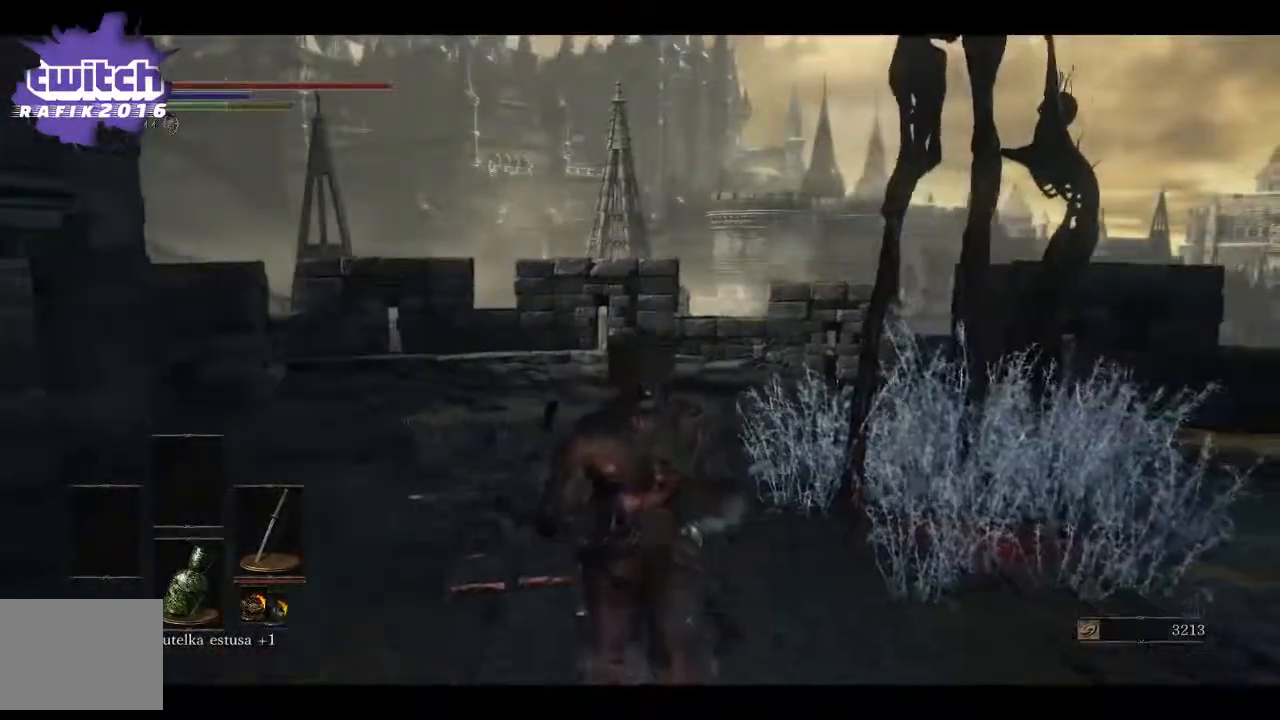
{"buttons": ["A"], "left_stick": "down", "right_stick": "center", "events": [[167, "right_stick", "center"], [233, "A", "down"], [350, "A", "up"], [433, "A", "down"]]}
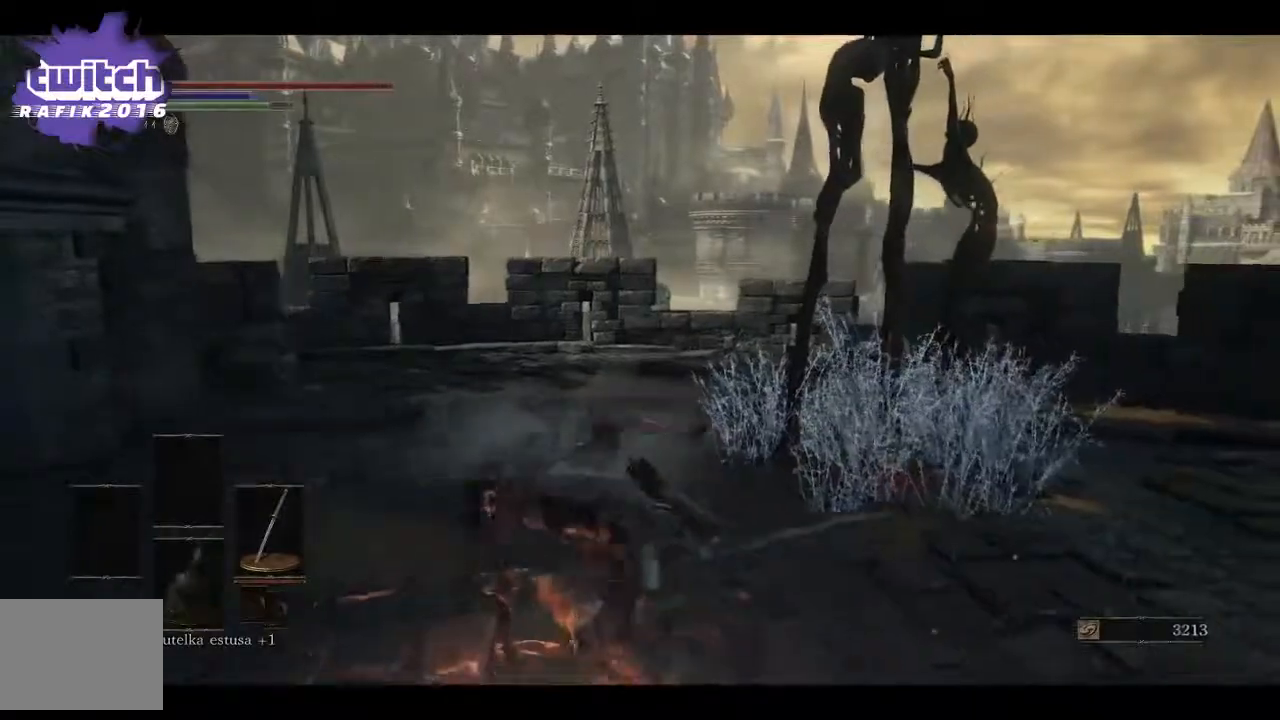
{"buttons": [], "left_stick": "center", "right_stick": "center", "events": [[50, "A", "up"], [233, "left_stick", "center"]]}
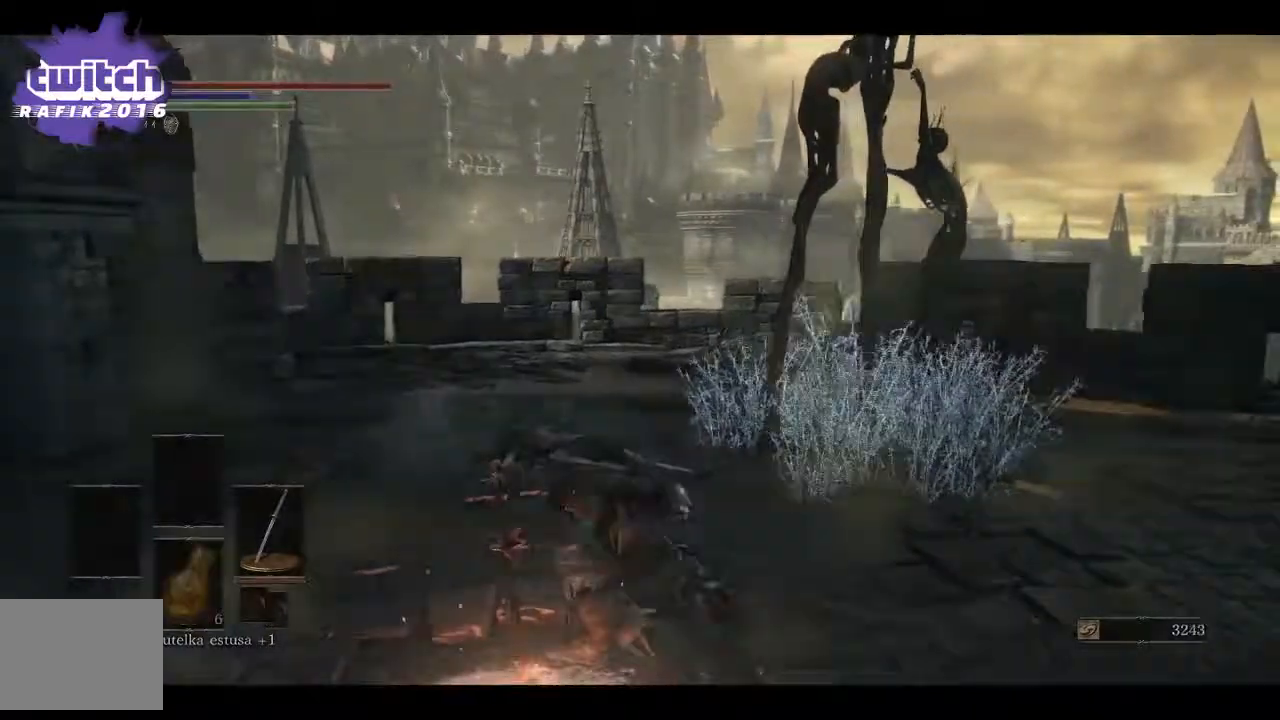
{"buttons": [], "left_stick": "center", "right_stick": "center", "events": []}
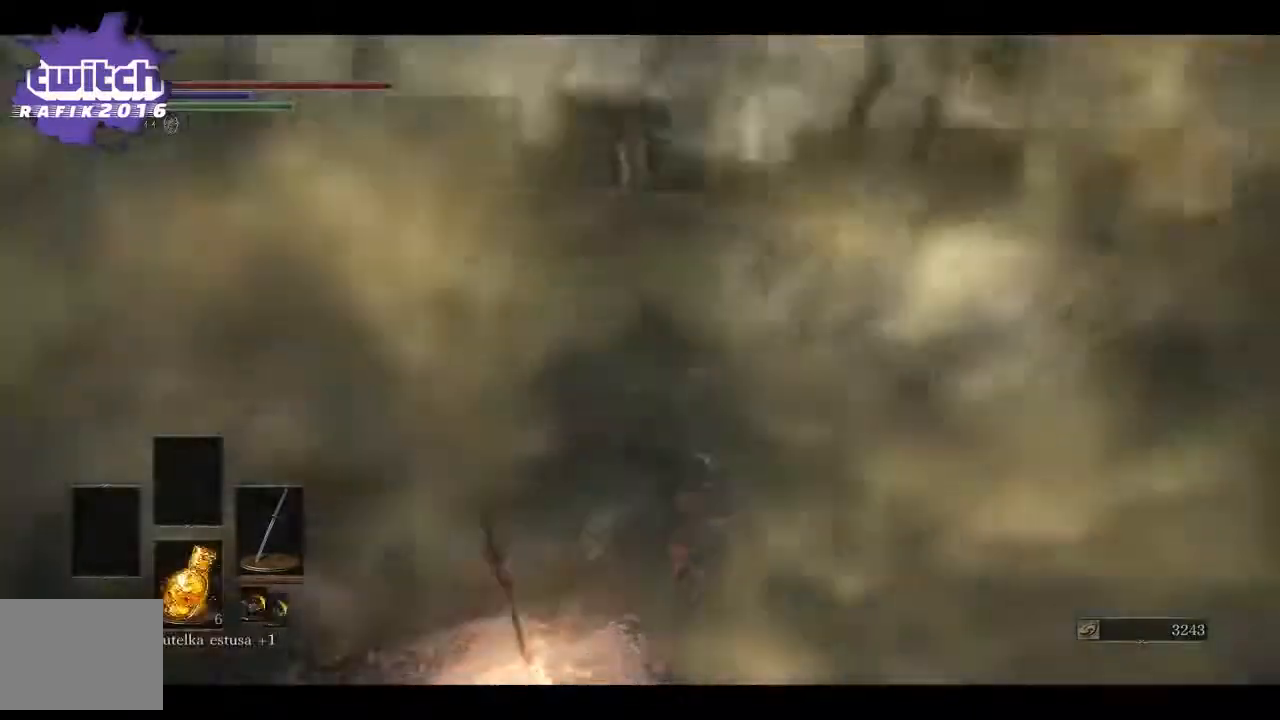
{"buttons": [], "left_stick": "center", "right_stick": "center", "events": []}
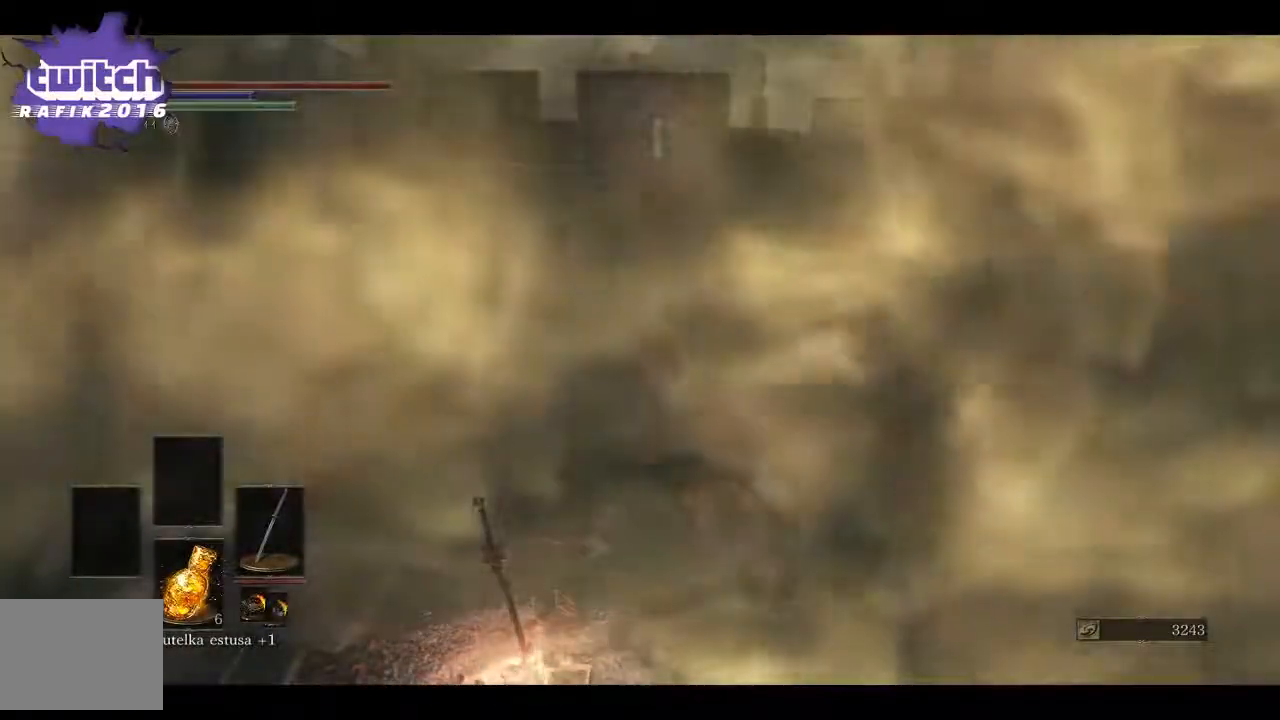
{"buttons": [], "left_stick": "center", "right_stick": "center", "events": []}
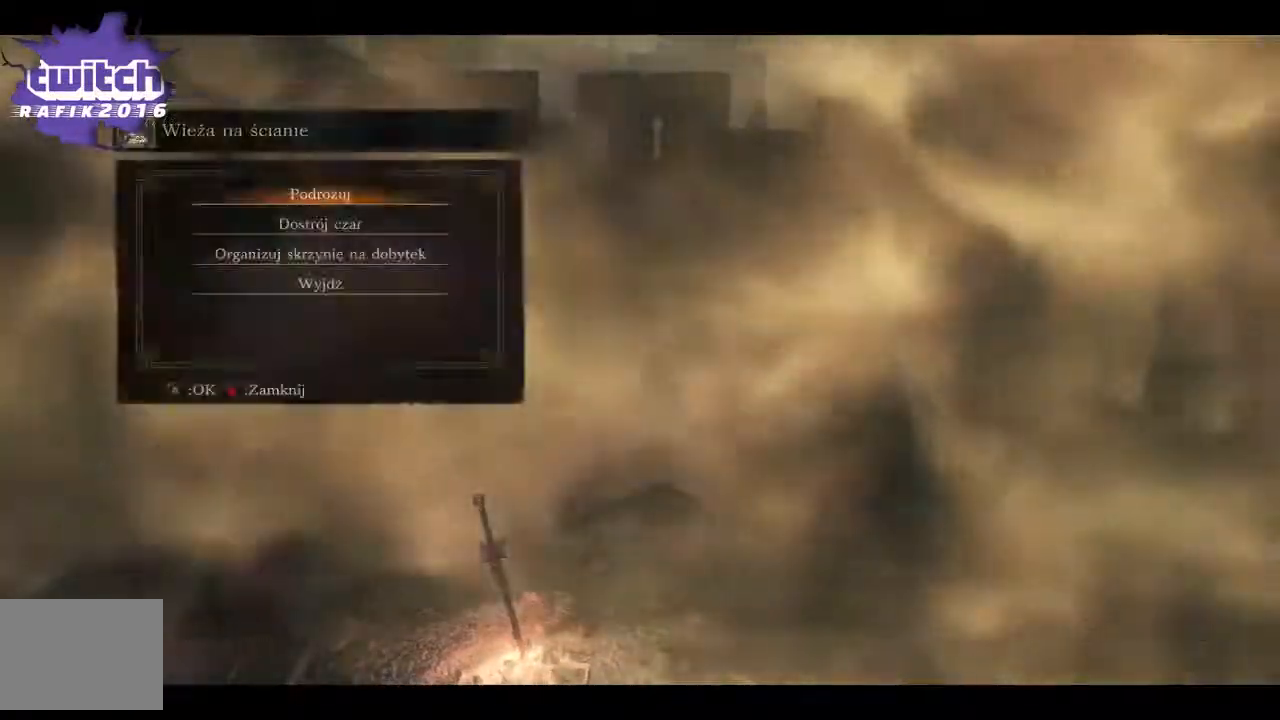
{"buttons": [], "left_stick": "center", "right_stick": "center", "events": [[167, "A", "down"], [317, "A", "up"]]}
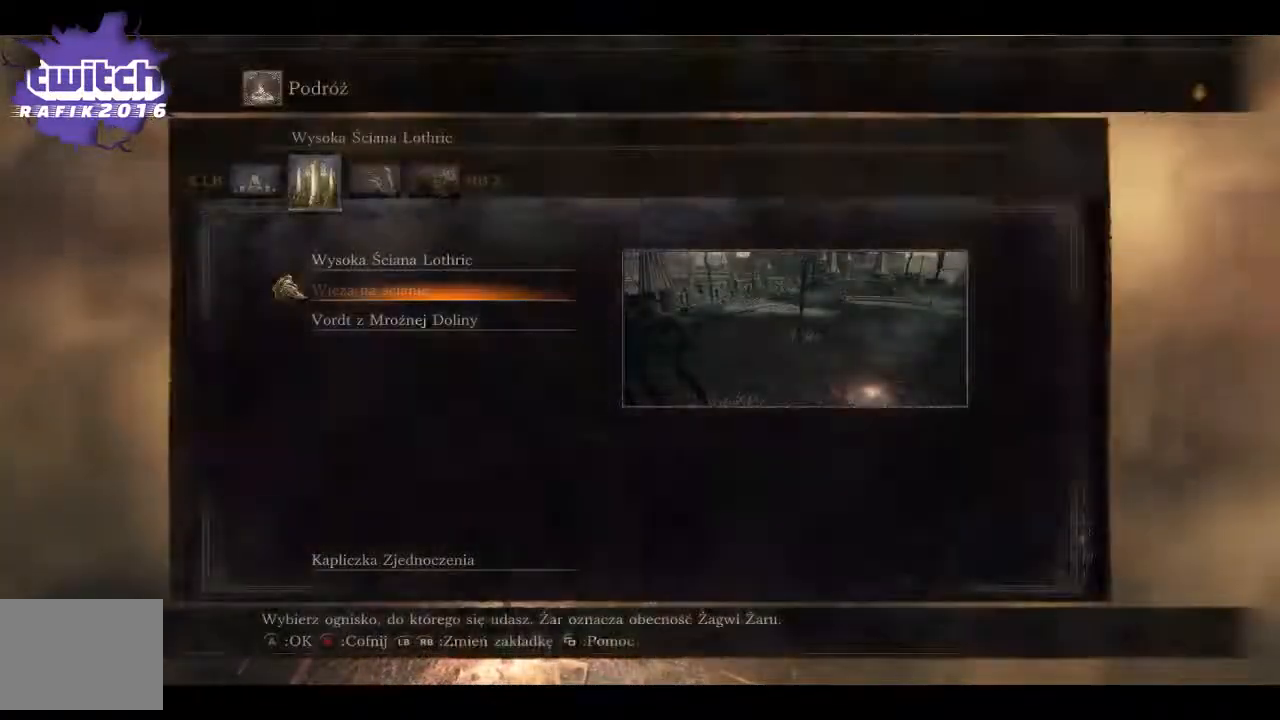
{"buttons": [], "left_stick": "center", "right_stick": "center", "events": []}
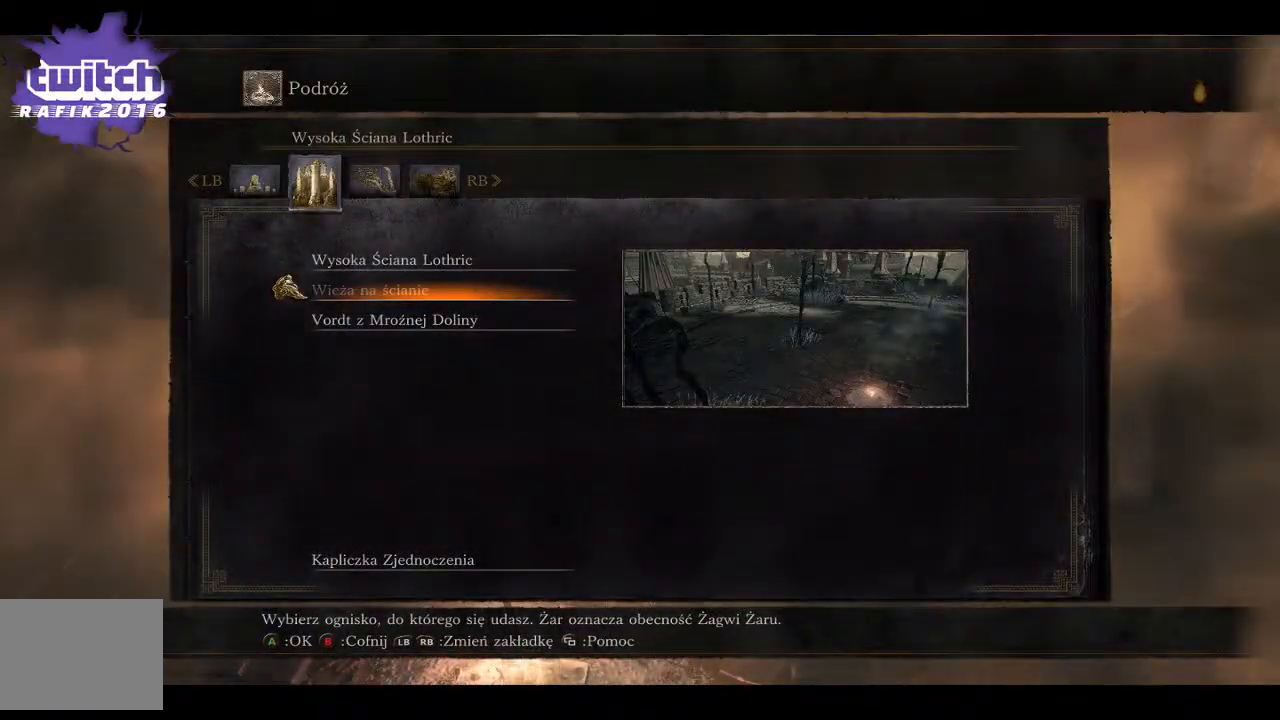
{"buttons": ["B"], "left_stick": "center", "right_stick": "center", "events": [[183, "B", "down"], [233, "B", "up"], [400, "B", "down"]]}
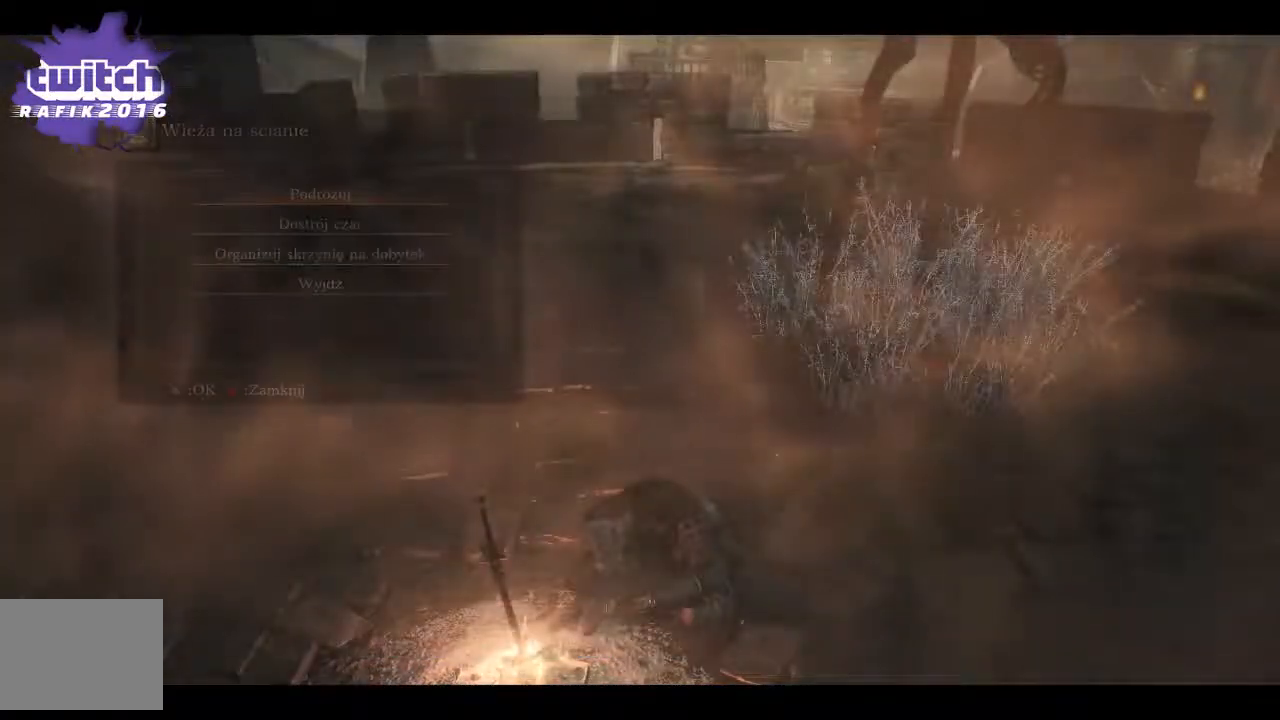
{"buttons": [], "left_stick": "up", "right_stick": "center", "events": [[117, "left_stick", "up"], [167, "B", "up"], [283, "B", "down"], [367, "B", "up"]]}
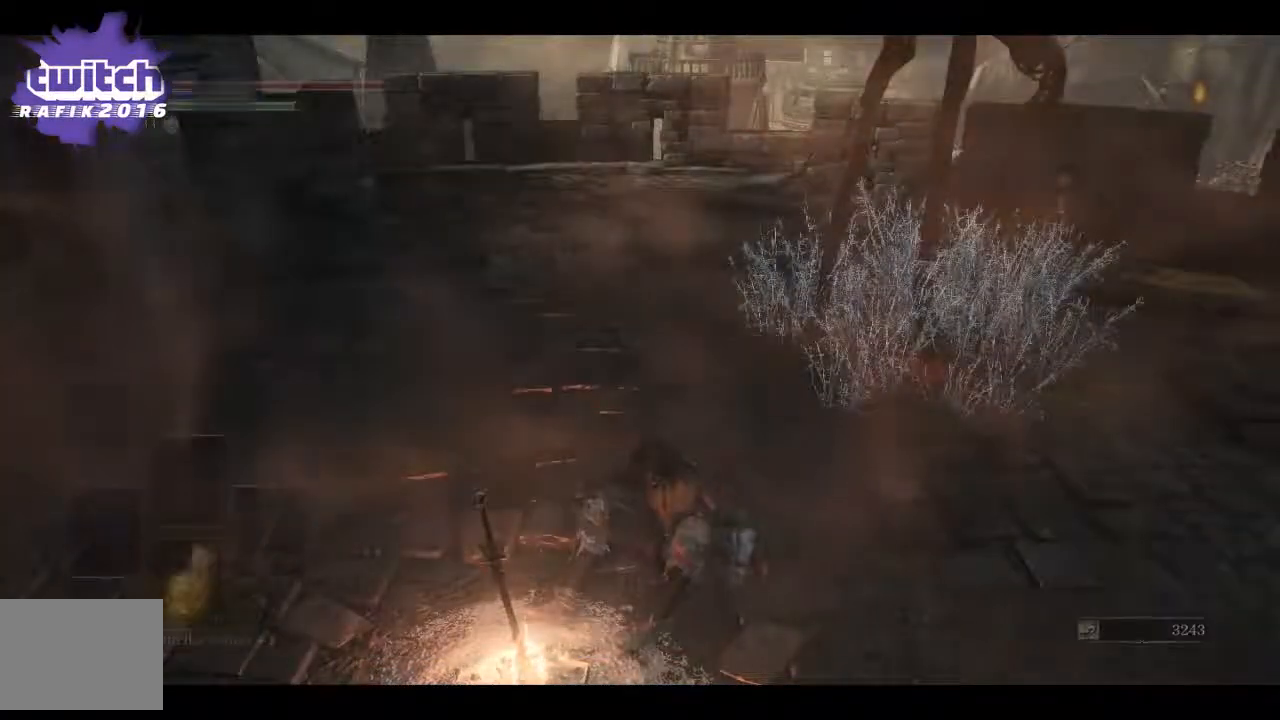
{"buttons": [], "left_stick": "up", "right_stick": "right", "events": [[233, "right_stick", "right"]]}
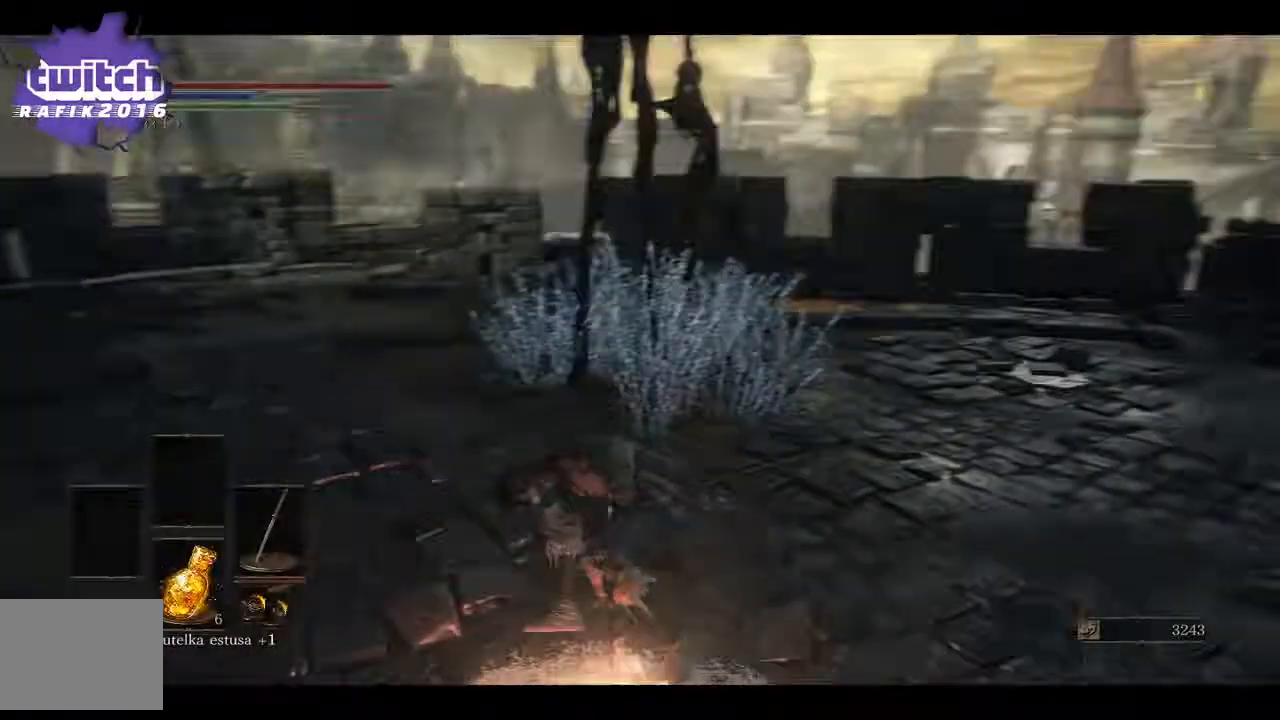
{"buttons": ["B"], "left_stick": "up-left", "right_stick": "center", "events": [[150, "left_stick", "up-left"], [150, "right_stick", "center"], [350, "B", "down"]]}
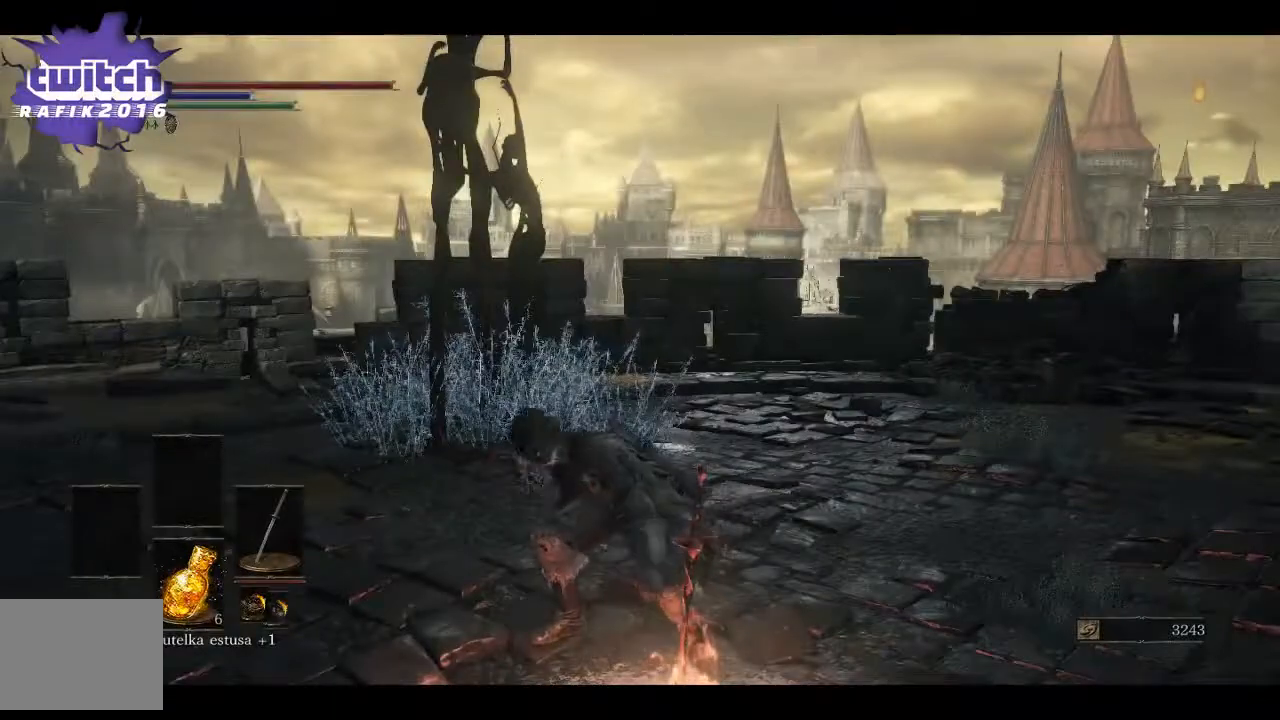
{"buttons": ["B"], "left_stick": "up-left", "right_stick": "center", "events": []}
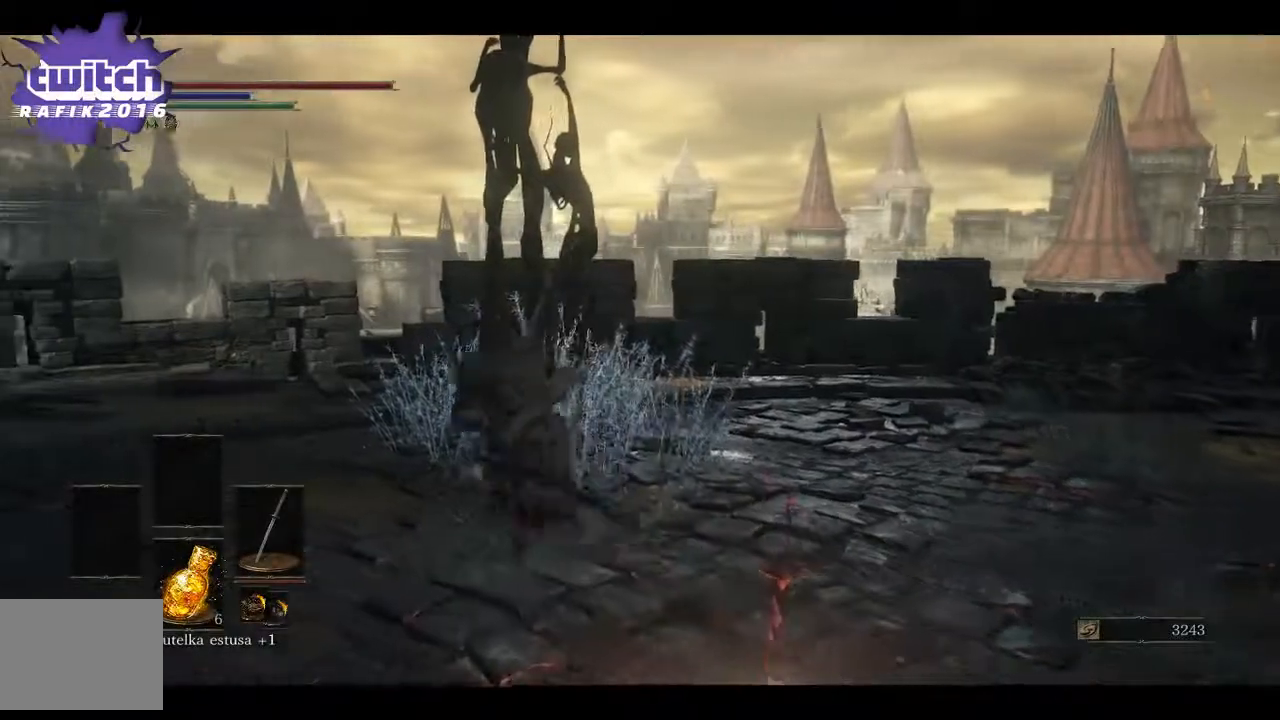
{"buttons": ["B"], "left_stick": "up-left", "right_stick": "center", "events": []}
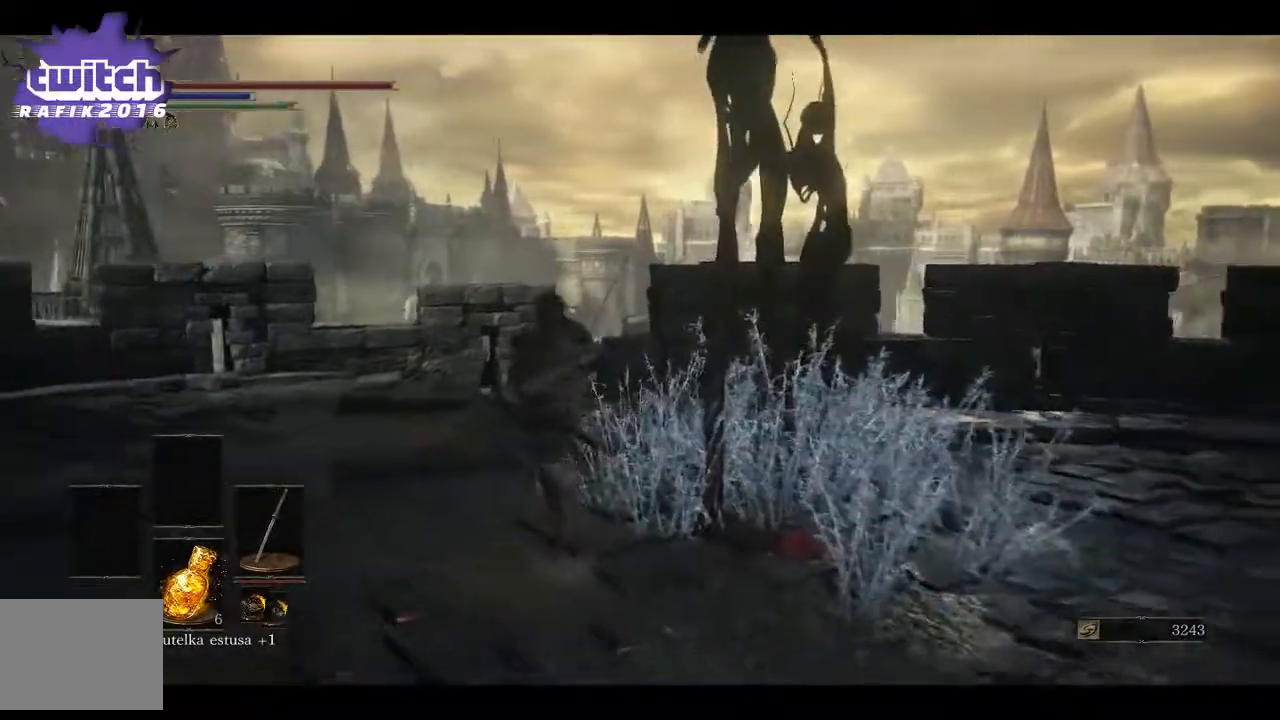
{"buttons": ["B"], "left_stick": "up-left", "right_stick": "center", "events": []}
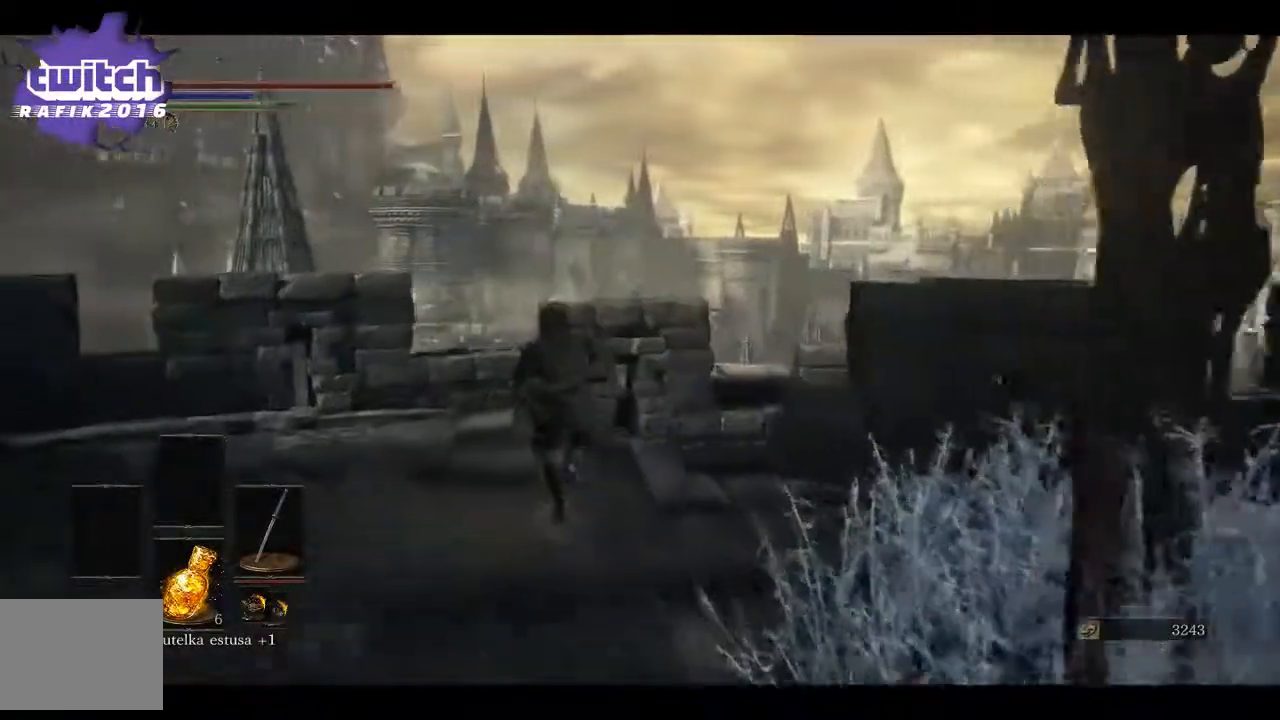
{"buttons": [], "left_stick": "up-right", "right_stick": "right", "events": [[67, "B", "up"], [117, "left_stick", "up"], [267, "left_stick", "up-right"], [383, "right_stick", "right"]]}